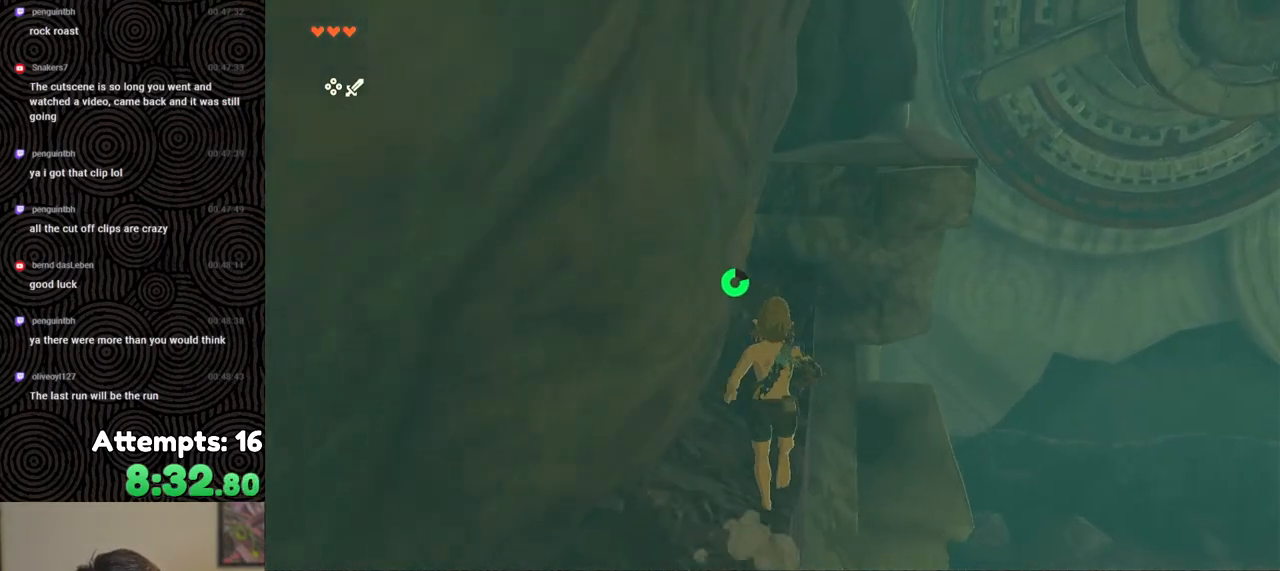
Gameplay with a controller (Nintendo layout); each line is a JSON object with the inputs held at the frame after it. "events" lists button and stick changes between this image and that frame as [ms after this image, input, new state], when the widget could be followed in between. Not read: L3 R3.
{"buttons": [], "left_stick": "up", "right_stick": "center", "events": []}
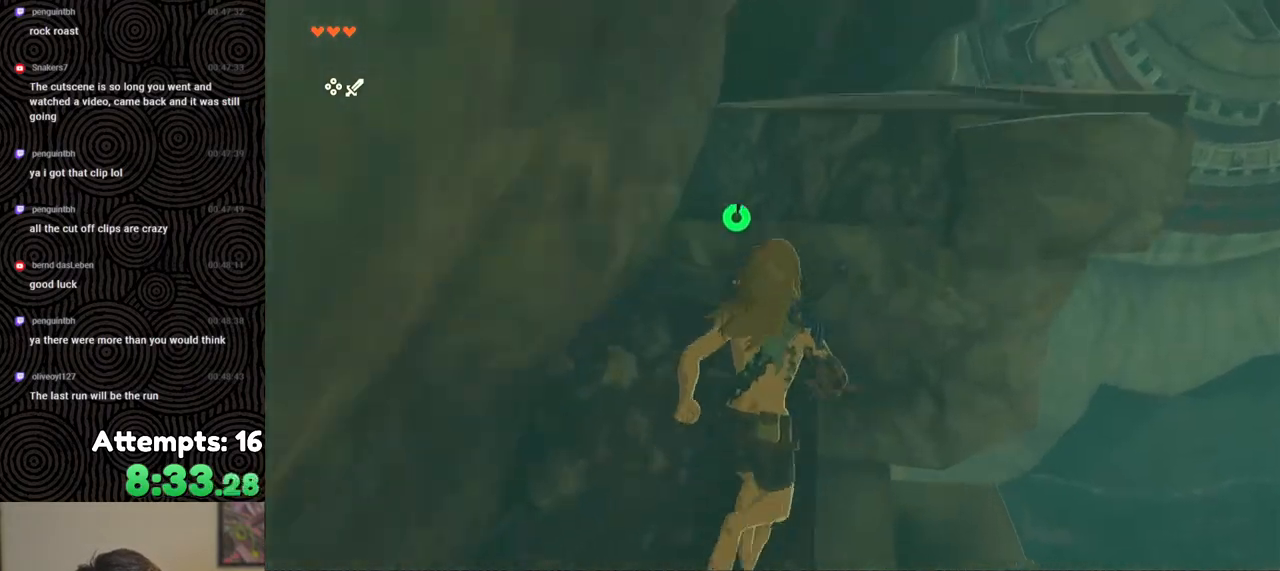
{"buttons": [], "left_stick": "up-right", "right_stick": "center", "events": [[67, "X", "down"], [200, "X", "up"], [317, "left_stick", "up-right"]]}
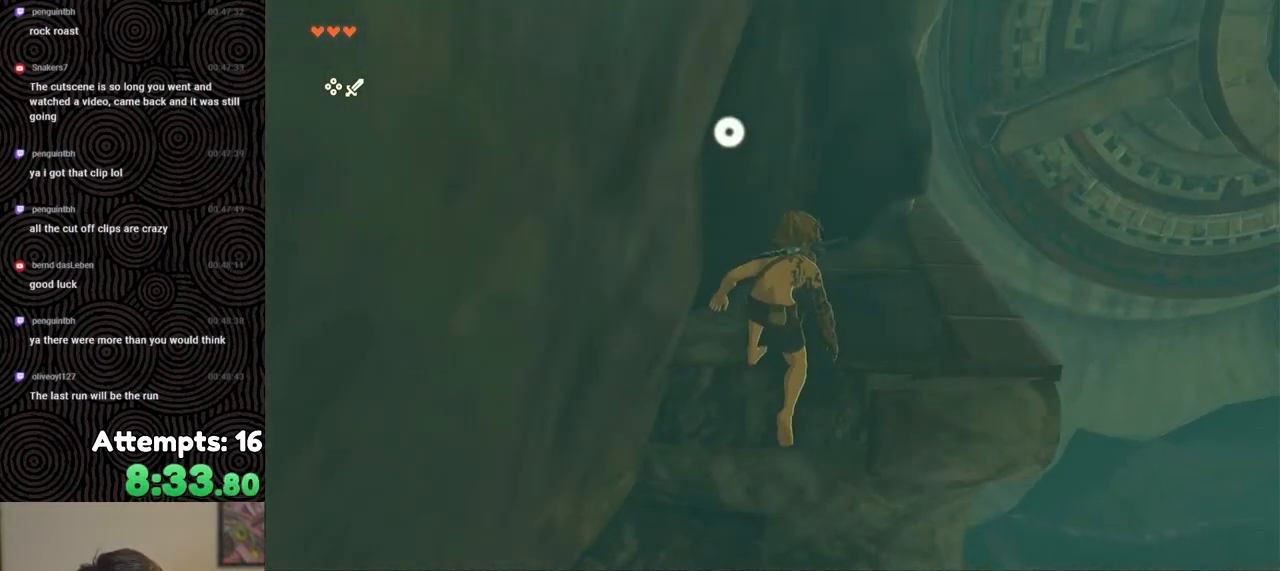
{"buttons": [], "left_stick": "up", "right_stick": "center", "events": [[400, "left_stick", "up"]]}
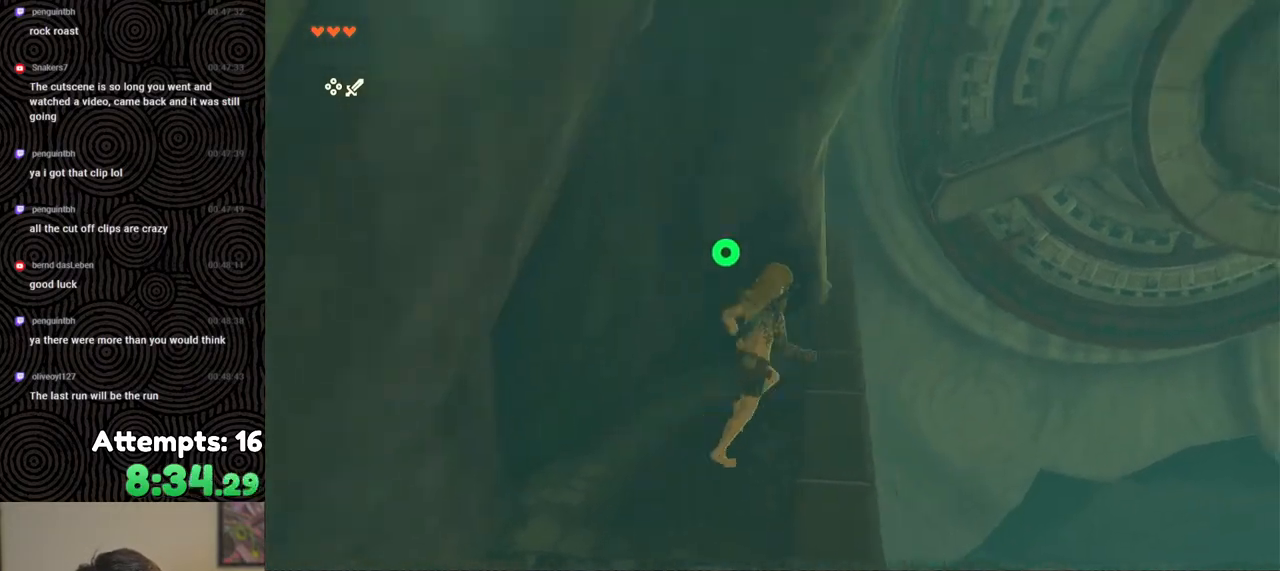
{"buttons": [], "left_stick": "up", "right_stick": "center", "events": [[17, "left_stick", "center"], [500, "left_stick", "up"]]}
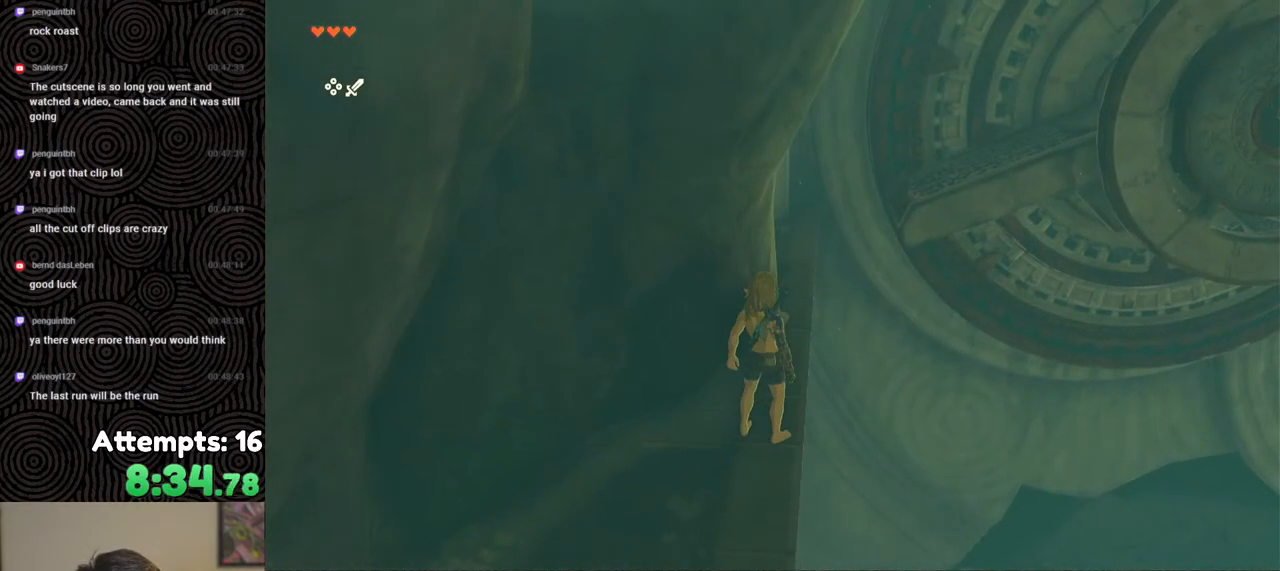
{"buttons": [], "left_stick": "up", "right_stick": "up-left", "events": [[417, "right_stick", "up-left"]]}
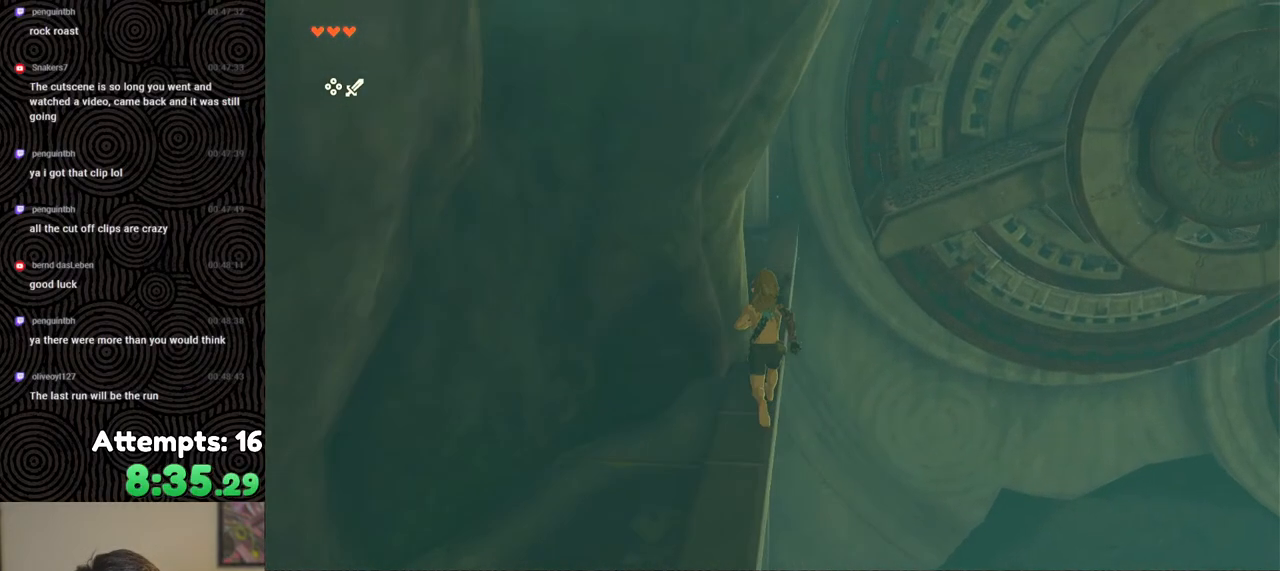
{"buttons": ["B"], "left_stick": "up", "right_stick": "left", "events": [[83, "right_stick", "left"], [367, "B", "down"]]}
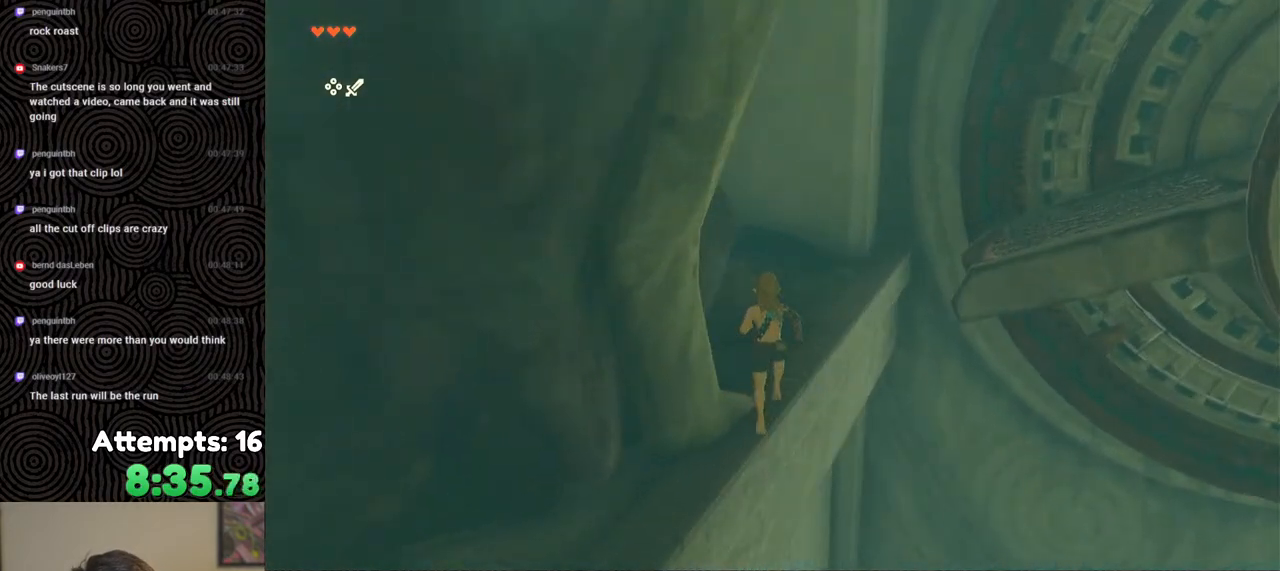
{"buttons": ["B"], "left_stick": "up", "right_stick": "center", "events": [[217, "right_stick", "center"]]}
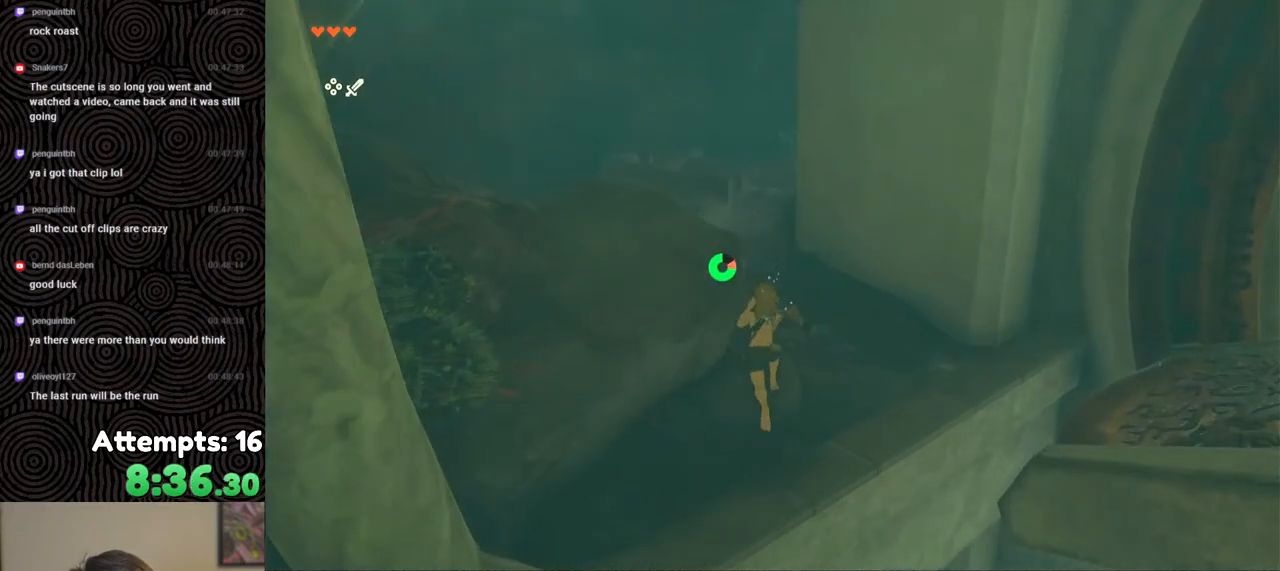
{"buttons": ["B"], "left_stick": "up", "right_stick": "up-right", "events": [[300, "right_stick", "up-right"]]}
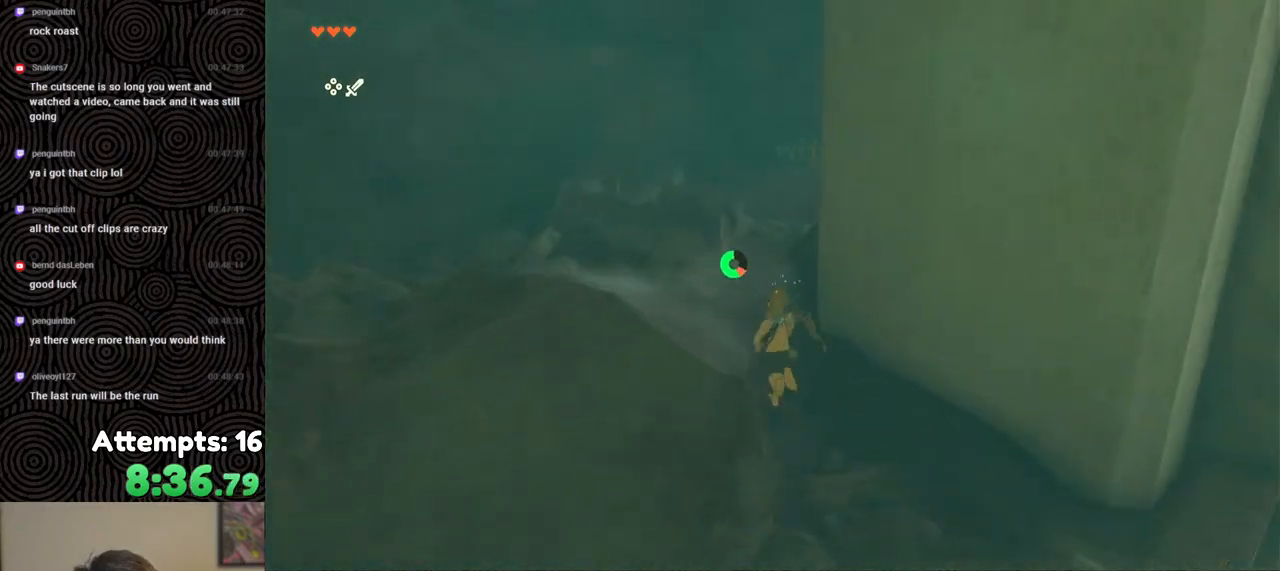
{"buttons": ["B"], "left_stick": "up", "right_stick": "up-right", "events": []}
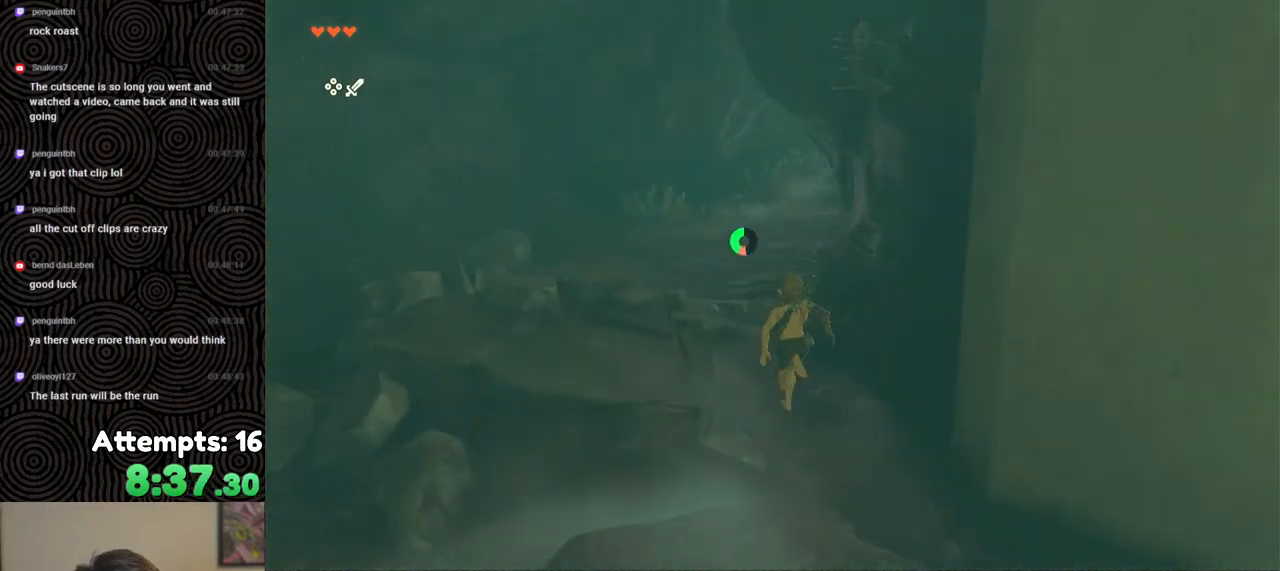
{"buttons": ["B"], "left_stick": "up", "right_stick": "up-right", "events": []}
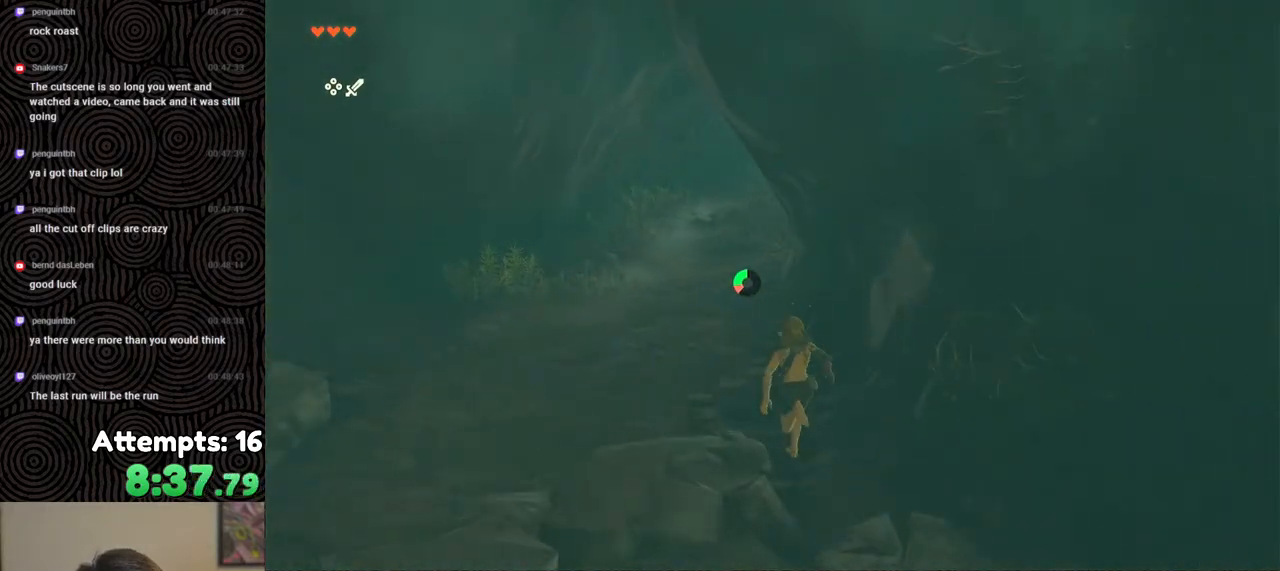
{"buttons": ["B"], "left_stick": "up", "right_stick": "up-right", "events": []}
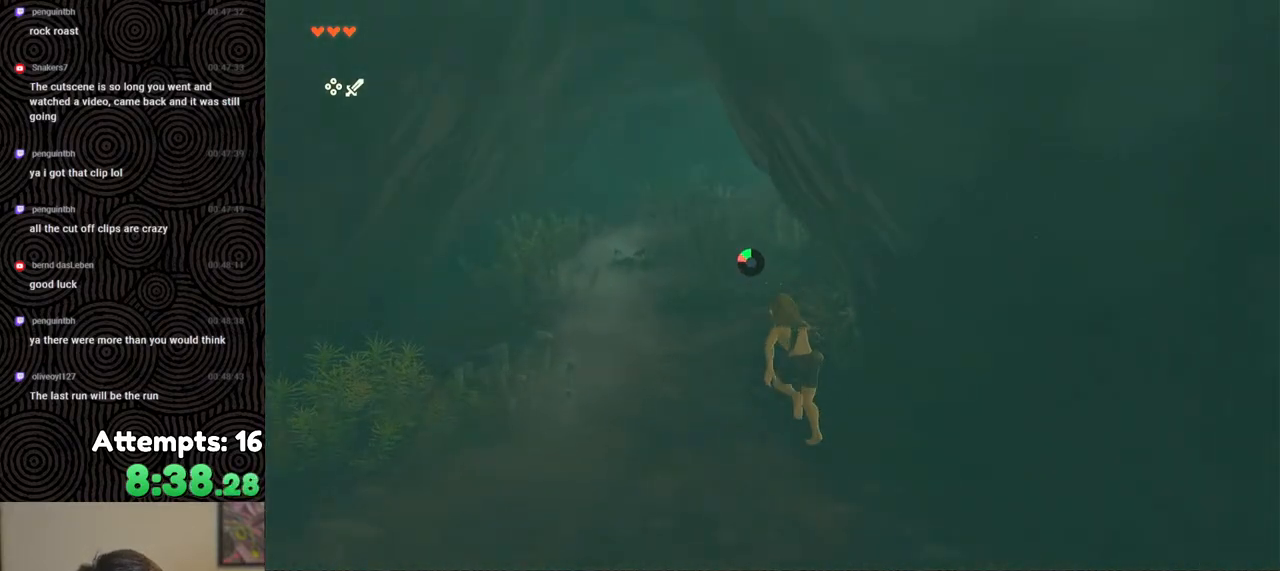
{"buttons": ["B"], "left_stick": "up", "right_stick": "up-right", "events": []}
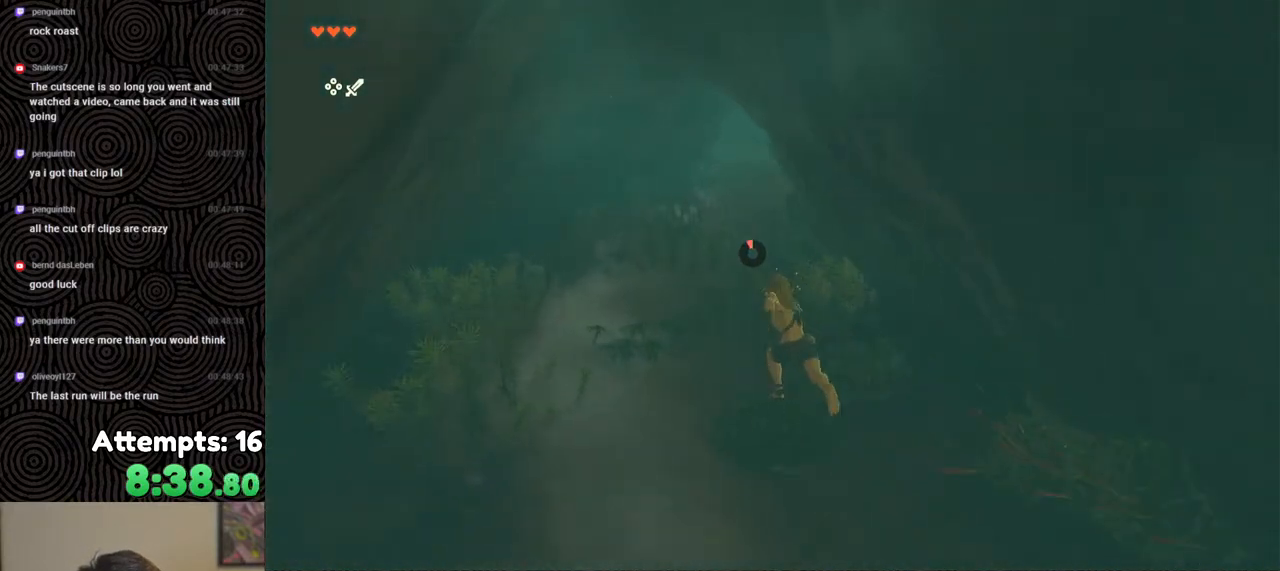
{"buttons": [], "left_stick": "up", "right_stick": "center", "events": [[67, "B", "up"], [133, "right_stick", "center"]]}
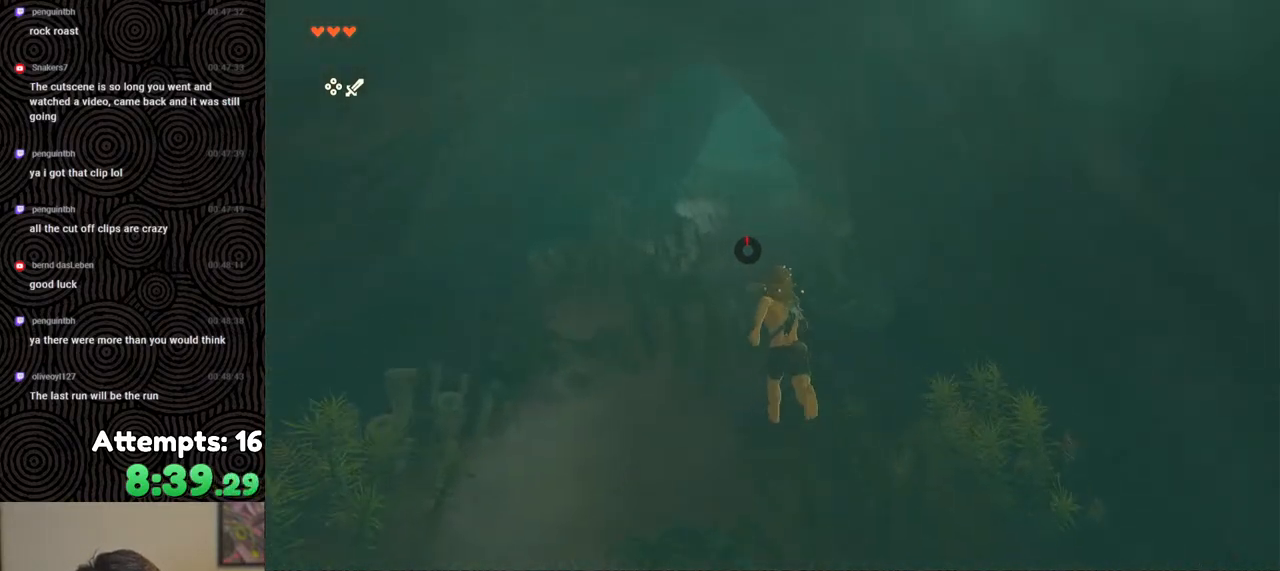
{"buttons": [], "left_stick": "up", "right_stick": "up", "events": [[100, "right_stick", "up"]]}
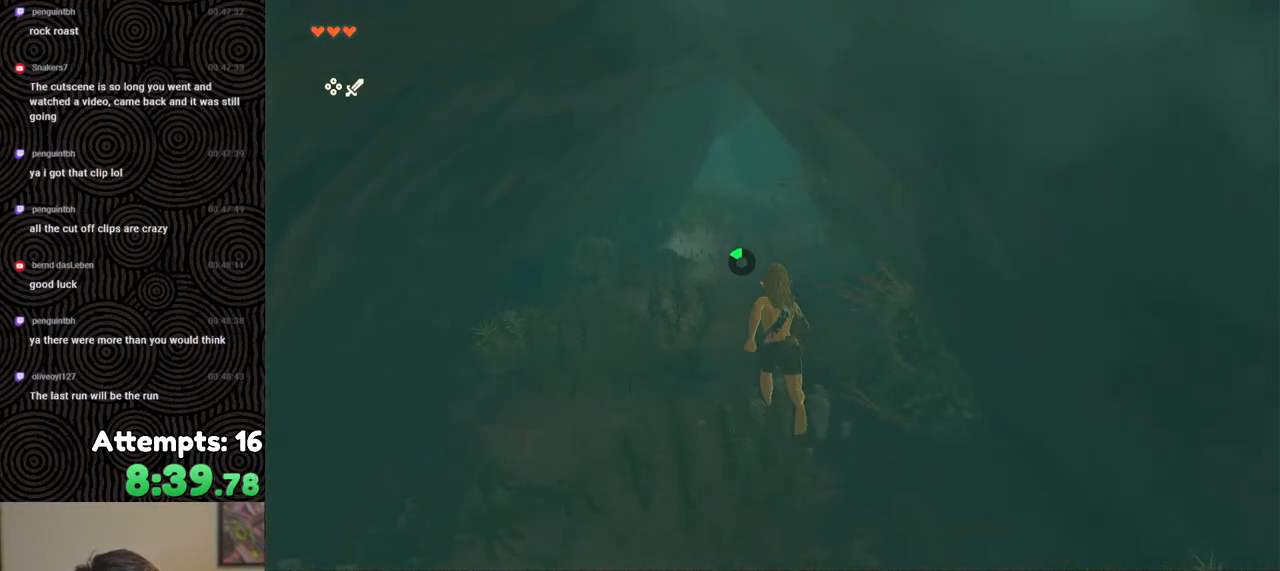
{"buttons": [], "left_stick": "up", "right_stick": "center", "events": [[83, "right_stick", "center"]]}
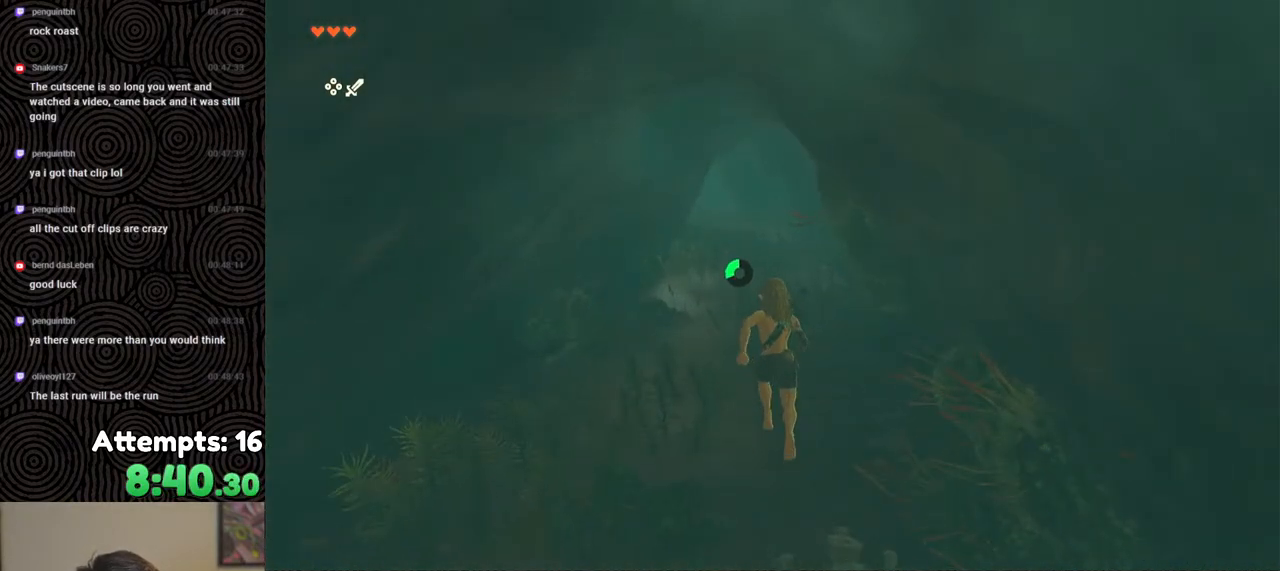
{"buttons": [], "left_stick": "up", "right_stick": "center", "events": []}
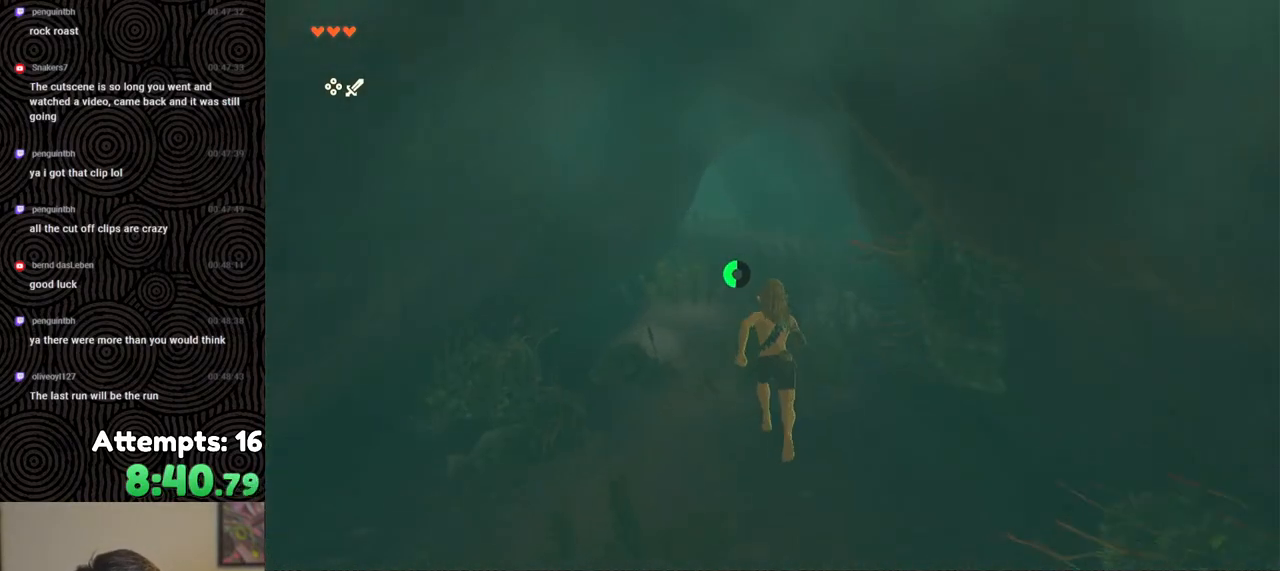
{"buttons": [], "left_stick": "up", "right_stick": "up", "events": [[100, "right_stick", "up"]]}
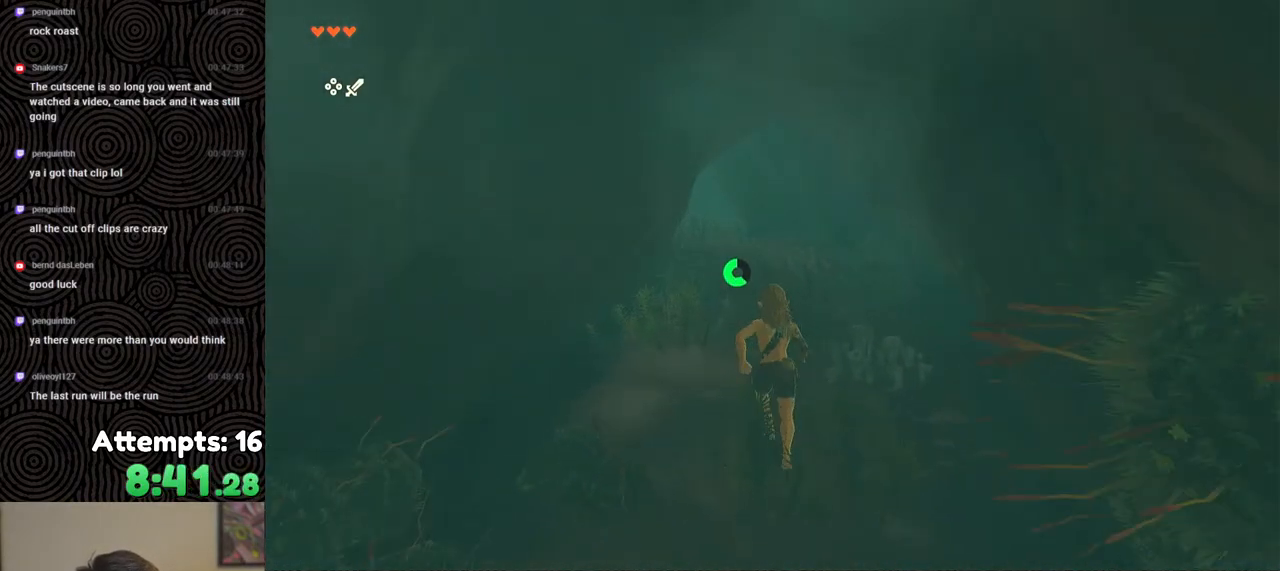
{"buttons": ["B"], "left_stick": "up", "right_stick": "center", "events": [[17, "B", "down"], [100, "right_stick", "center"]]}
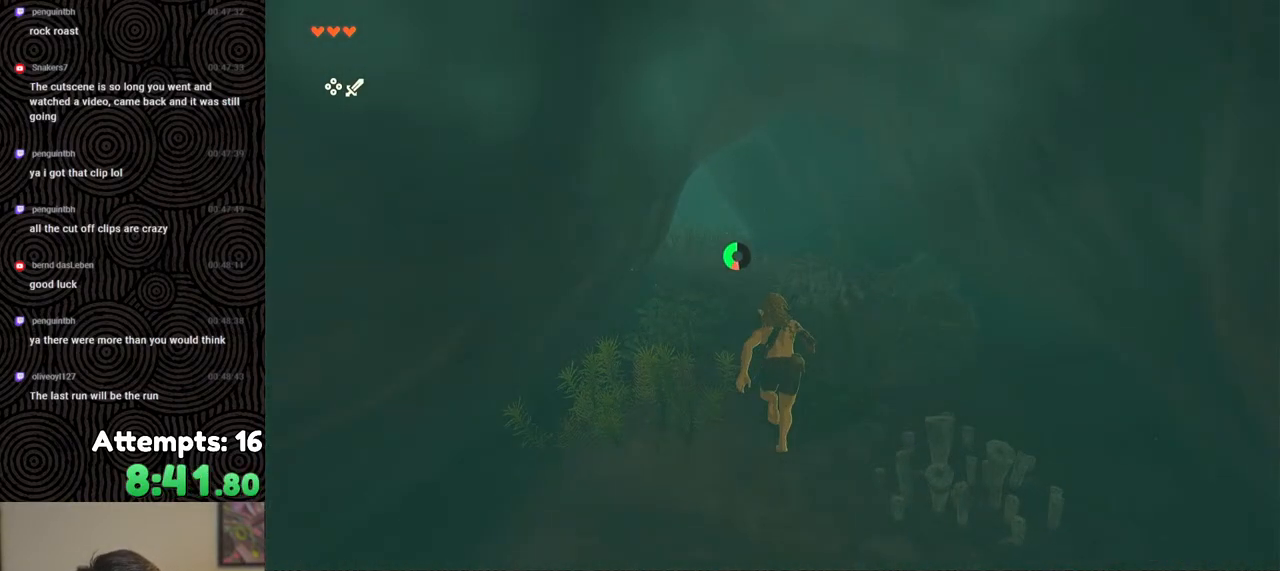
{"buttons": ["B"], "left_stick": "up", "right_stick": "center", "events": []}
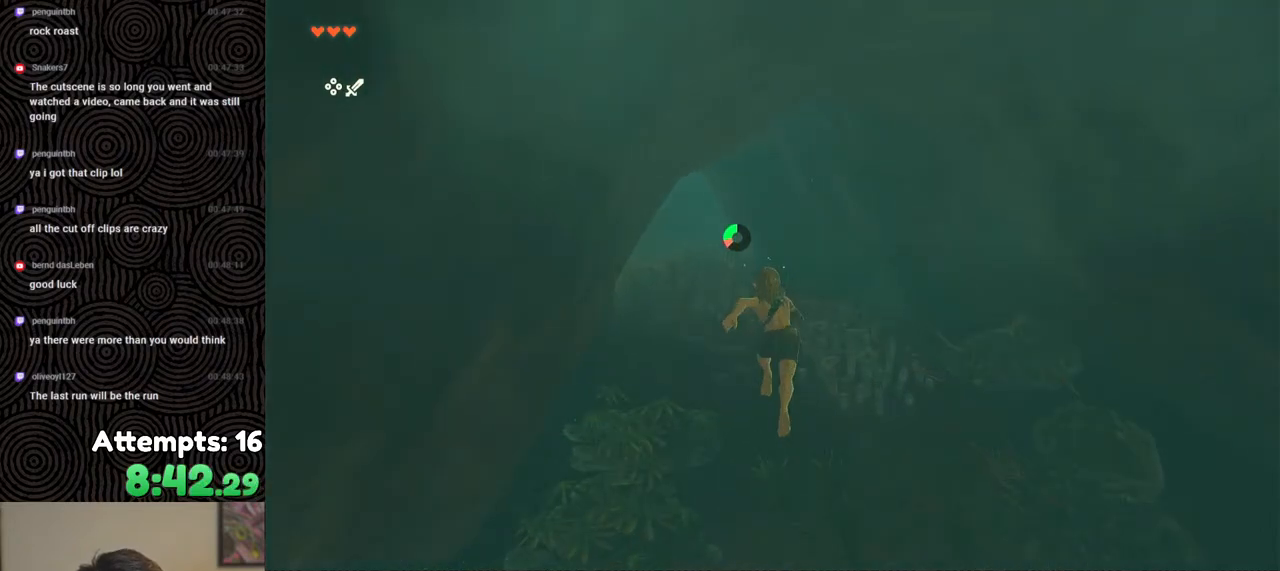
{"buttons": ["B"], "left_stick": "up", "right_stick": "center", "events": []}
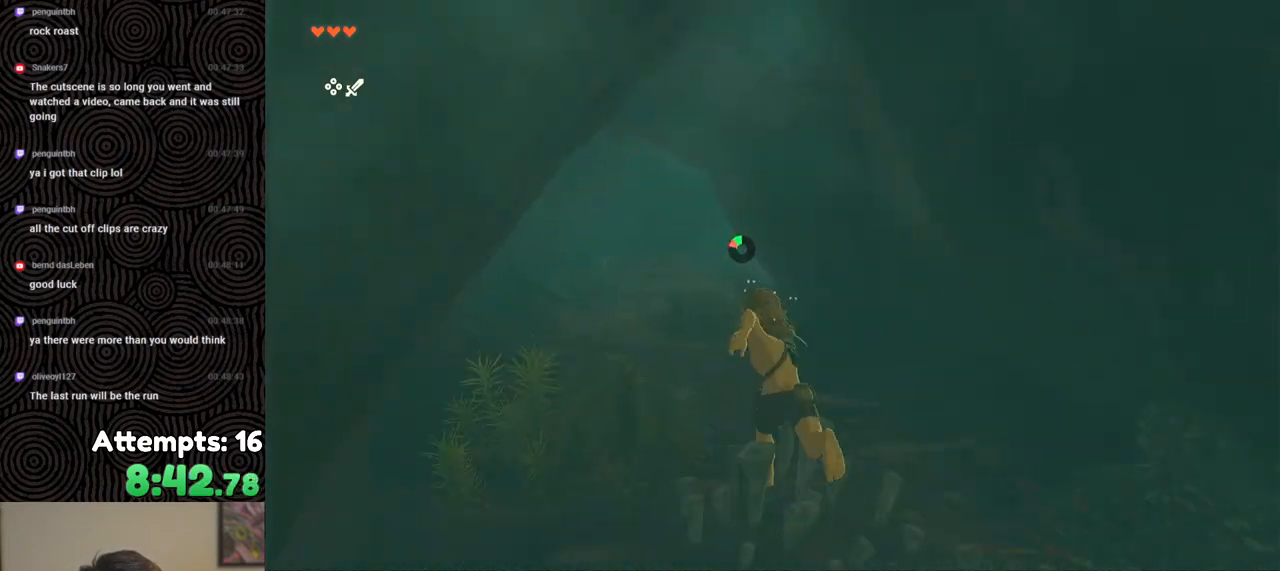
{"buttons": [], "left_stick": "up", "right_stick": "center", "events": [[200, "B", "up"]]}
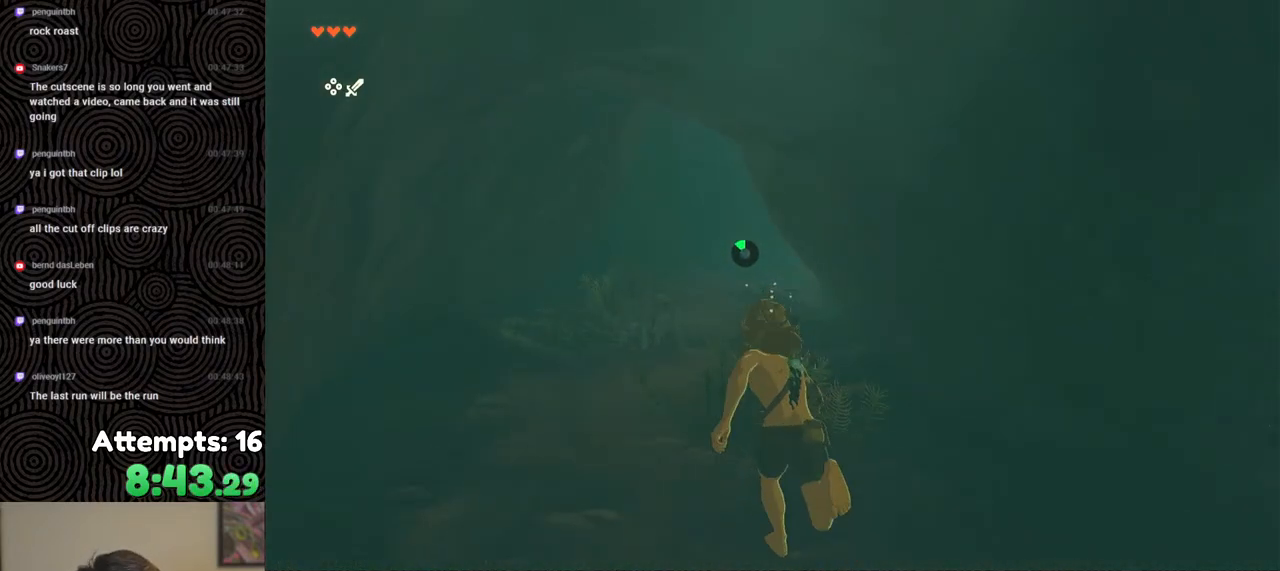
{"buttons": [], "left_stick": "up", "right_stick": "right", "events": [[117, "right_stick", "right"]]}
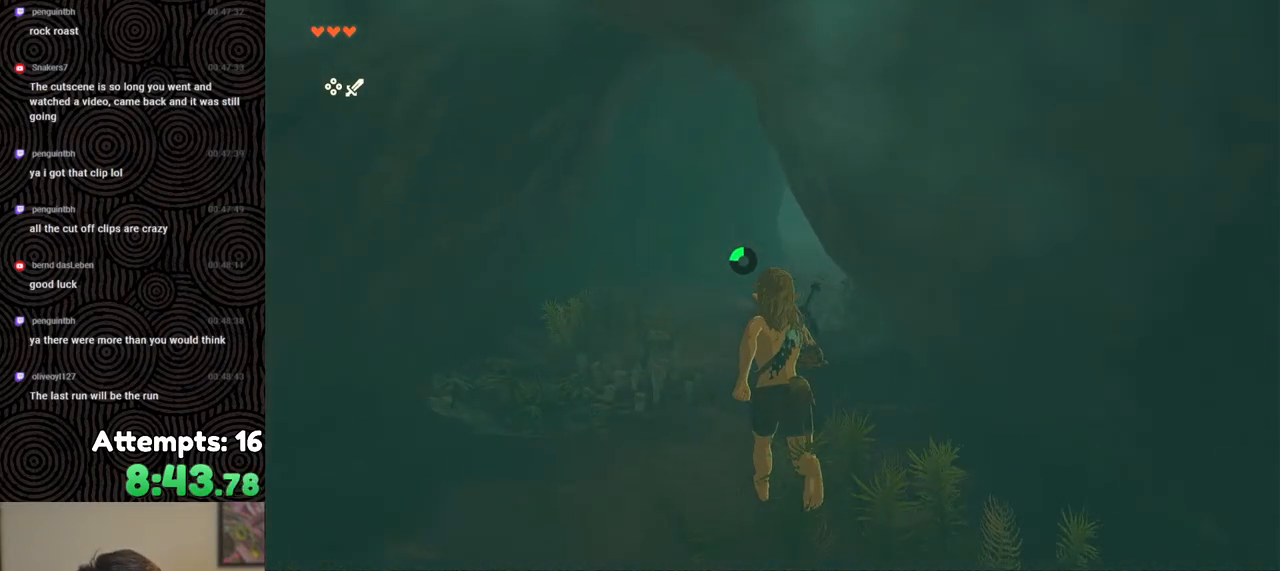
{"buttons": [], "left_stick": "up", "right_stick": "center", "events": [[100, "right_stick", "center"]]}
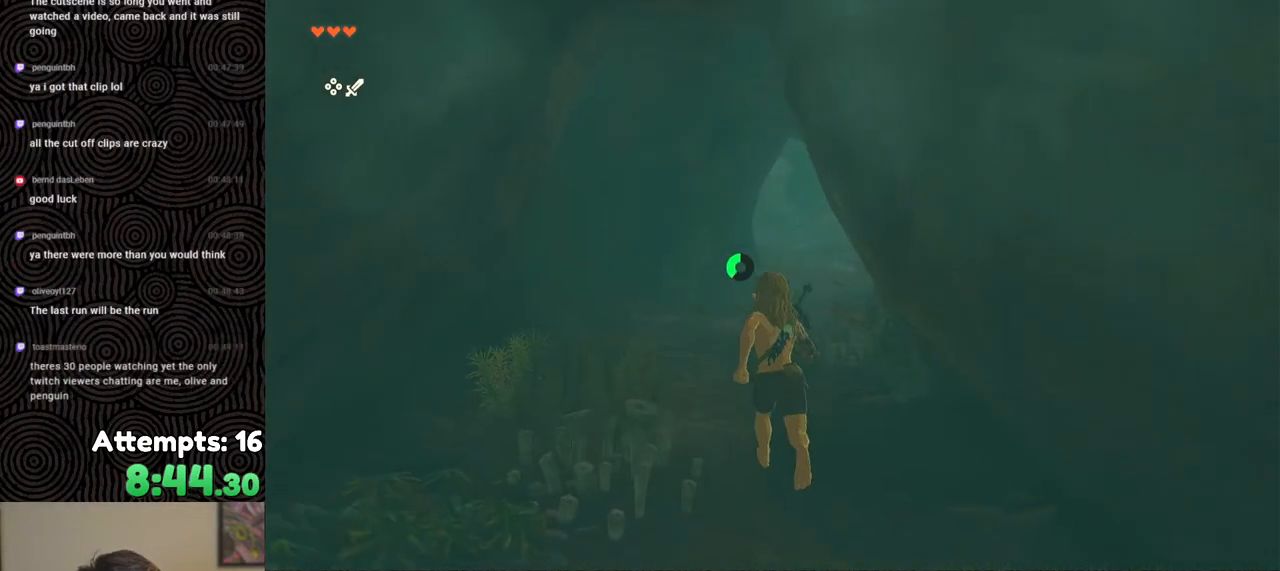
{"buttons": [], "left_stick": "up", "right_stick": "up-right", "events": [[50, "right_stick", "up-right"]]}
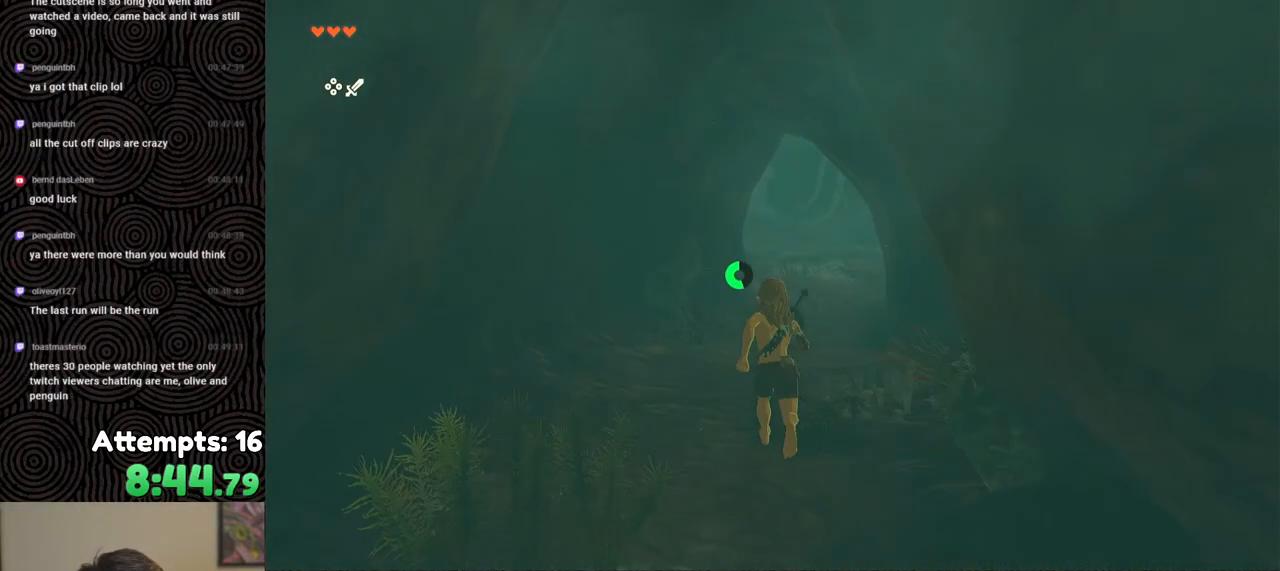
{"buttons": ["B"], "left_stick": "up", "right_stick": "up", "events": [[67, "B", "down"], [67, "right_stick", "up"]]}